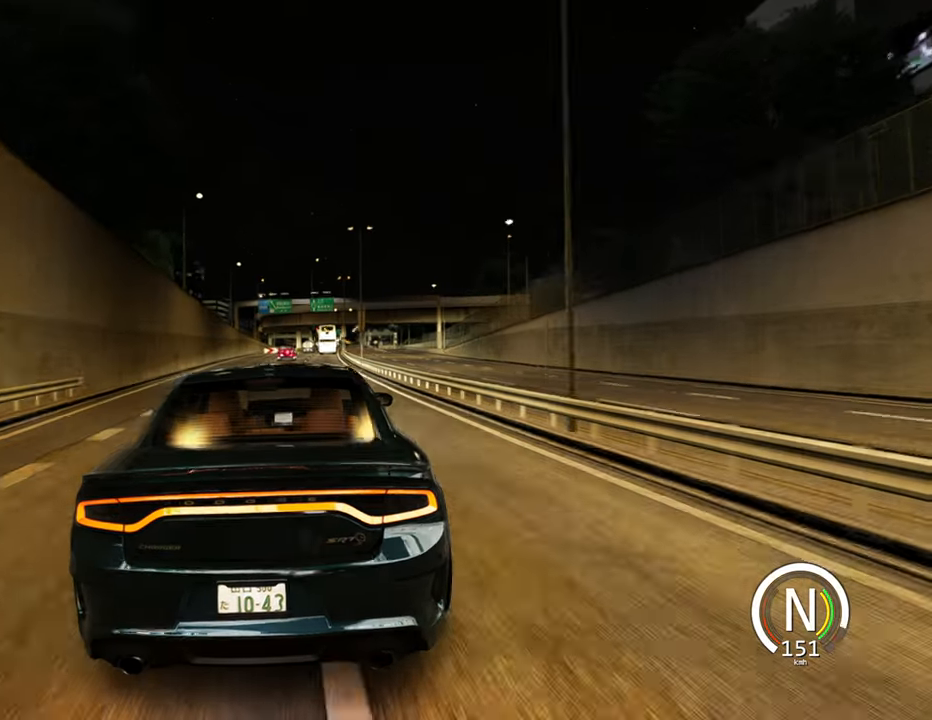
Gameplay with keyboard; each line is a JSON object with the keys held at the frame after it. "events" lists presses ("down") and releases ("up") of "a", "ctrl", "d", "e", "q", "s", "shift", "space" and "w" between this image and that frame as [ms after this image, input, new state], when the widget could be followed in between. No other keys are recorded. Mouse input is not recorded.
{"keys": ["d"], "events": [[383, "d", "down"]]}
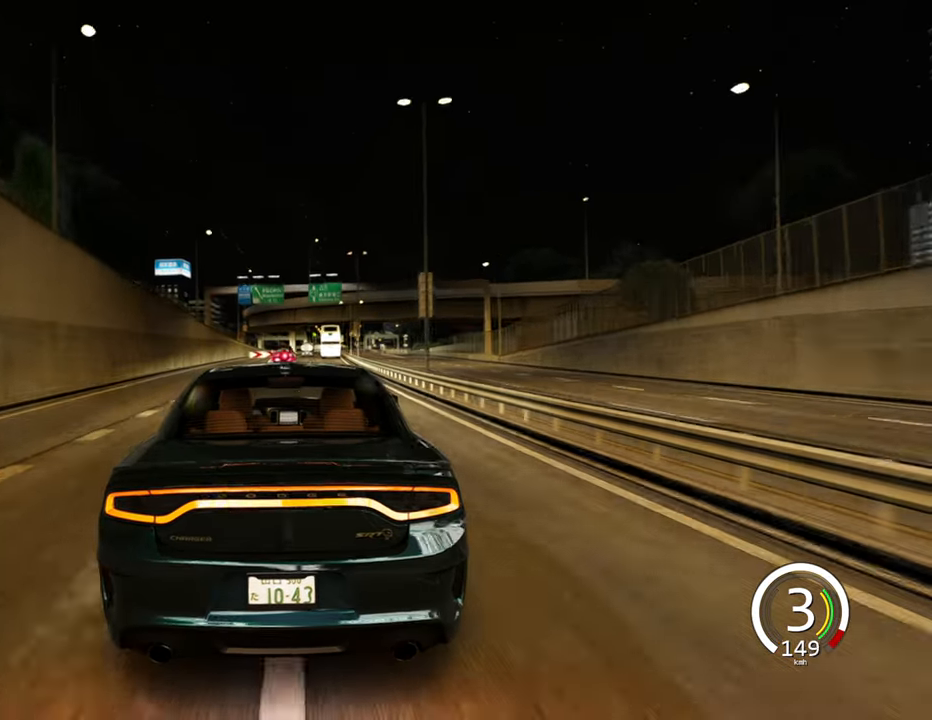
{"keys": [], "events": [[216, "d", "up"]]}
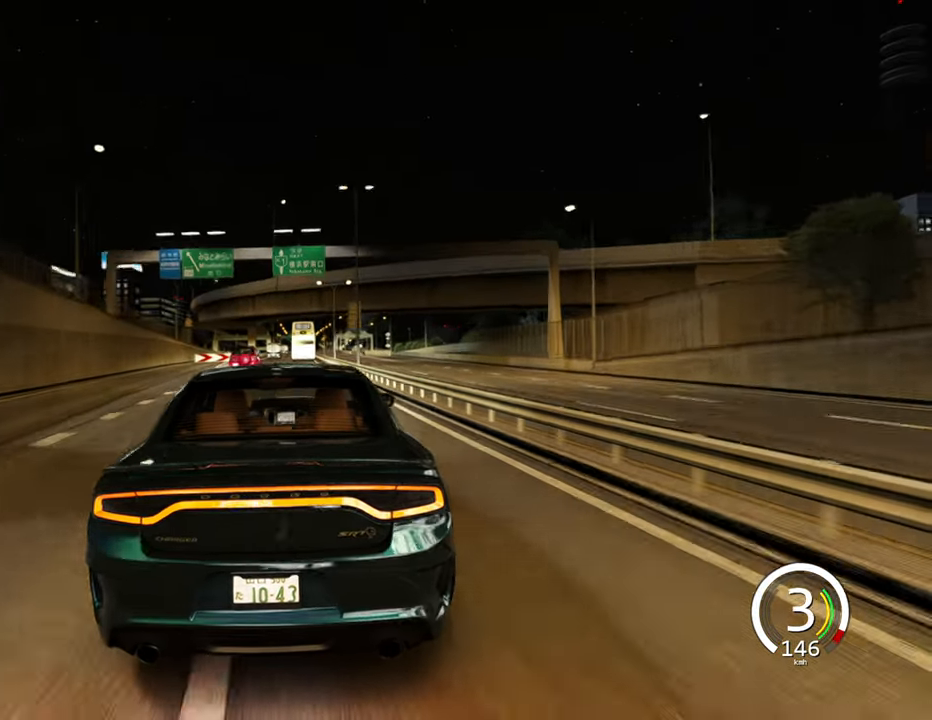
{"keys": [], "events": [[350, "space", "down"], [466, "space", "up"]]}
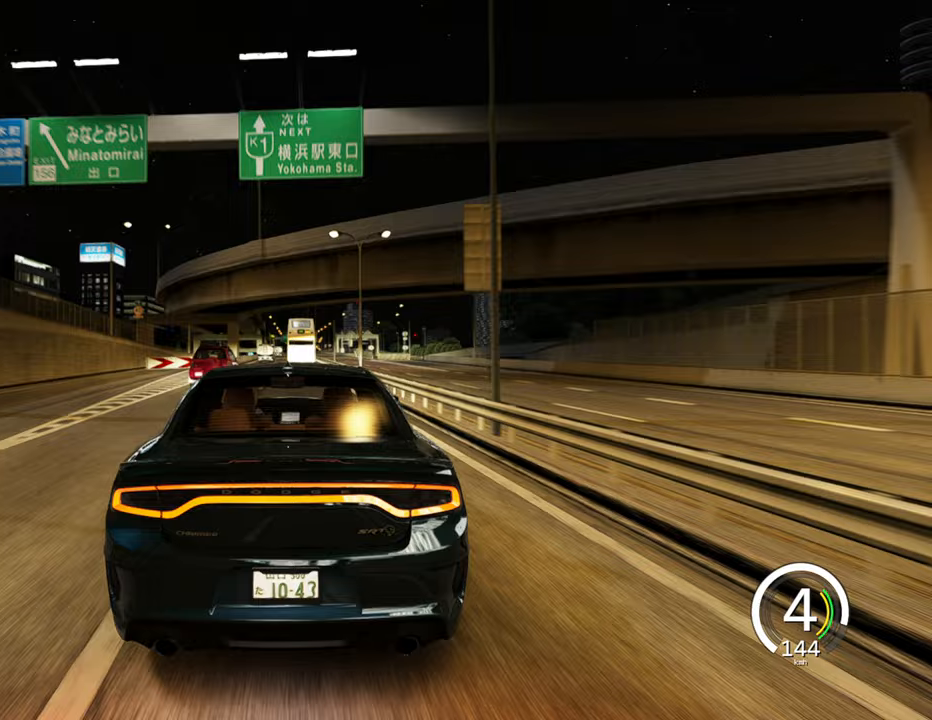
{"keys": ["a", "w"], "events": [[317, "w", "down"], [467, "a", "down"]]}
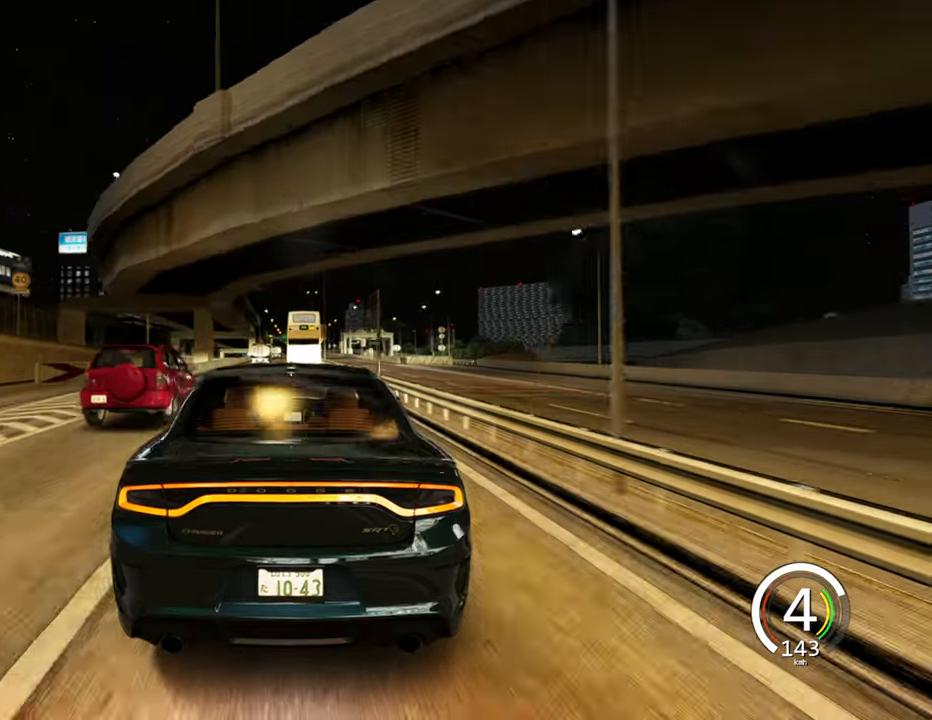
{"keys": ["a"], "events": [[133, "w", "up"], [167, "a", "up"], [450, "a", "down"]]}
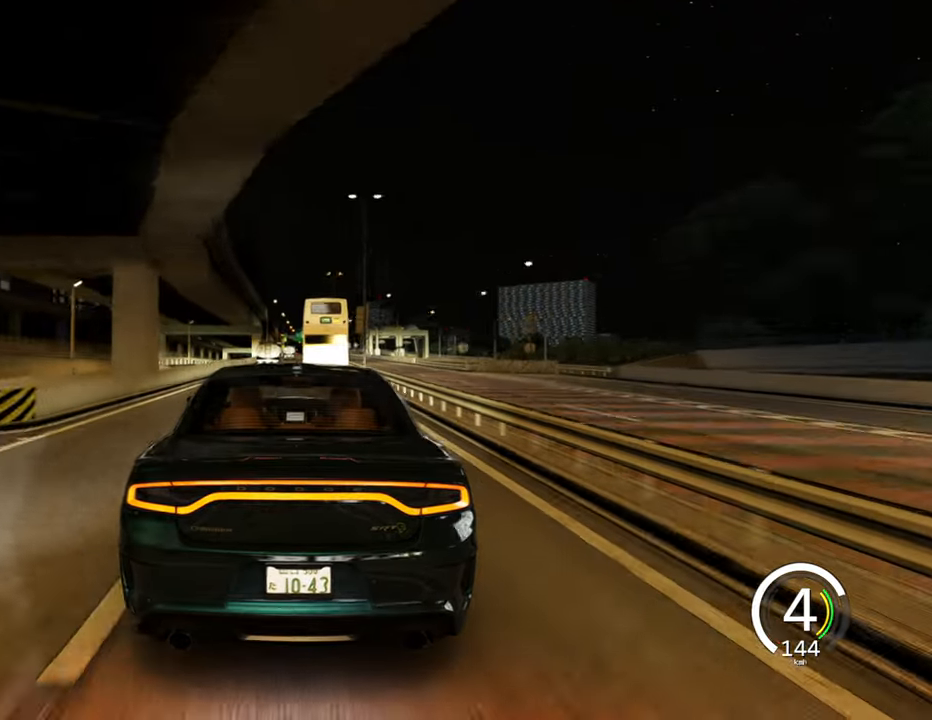
{"keys": ["w"], "events": [[117, "a", "up"], [267, "w", "down"]]}
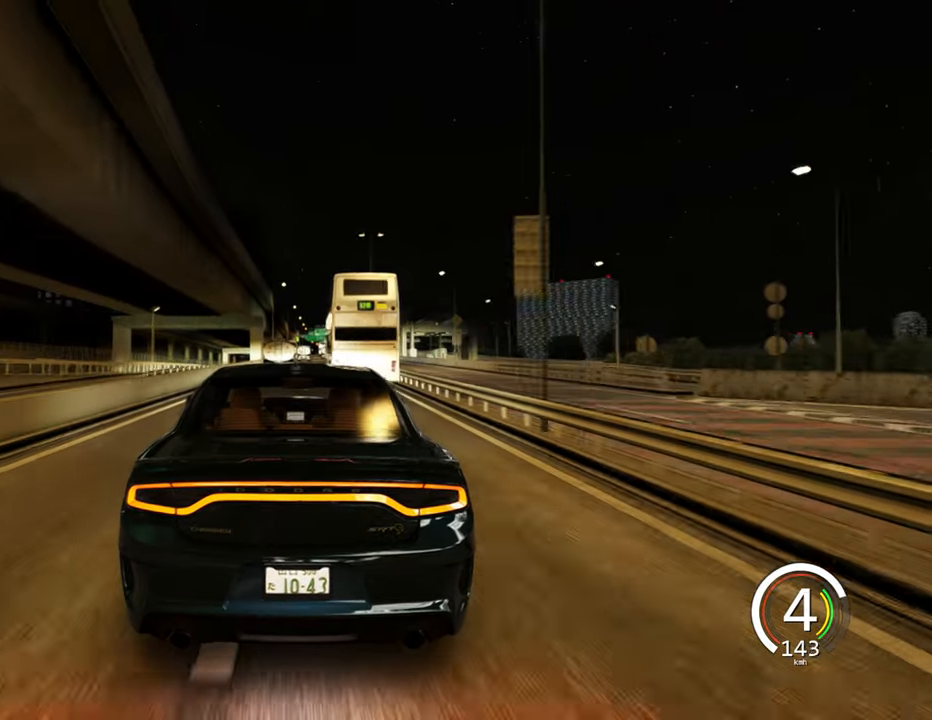
{"keys": ["d", "w"], "events": [[117, "d", "down"], [333, "d", "up"], [483, "d", "down"]]}
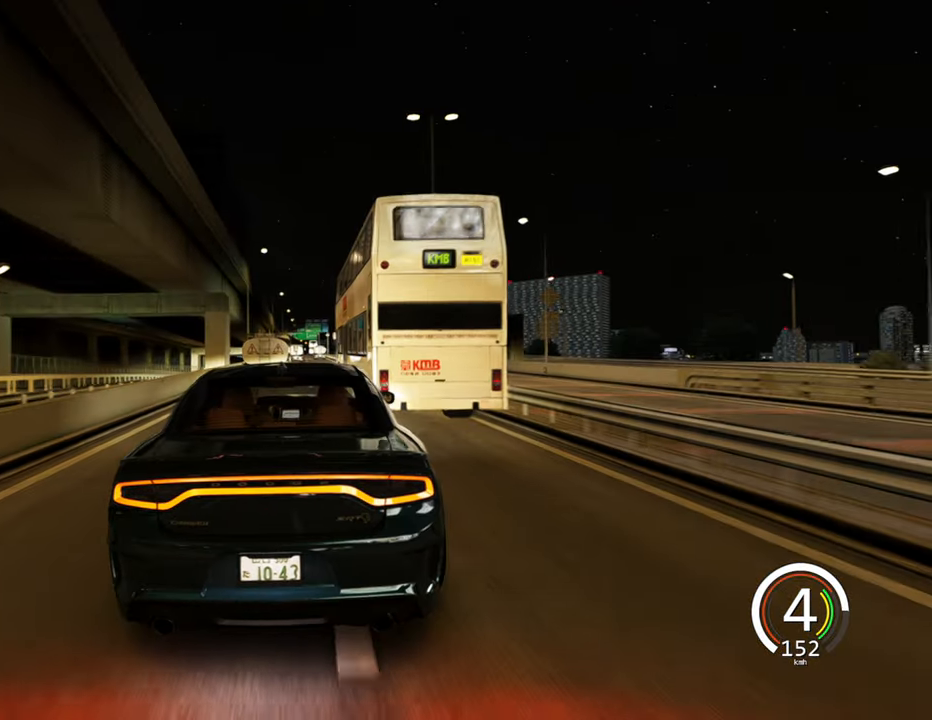
{"keys": ["w"], "events": [[150, "d", "up"], [233, "d", "down"], [283, "d", "up"]]}
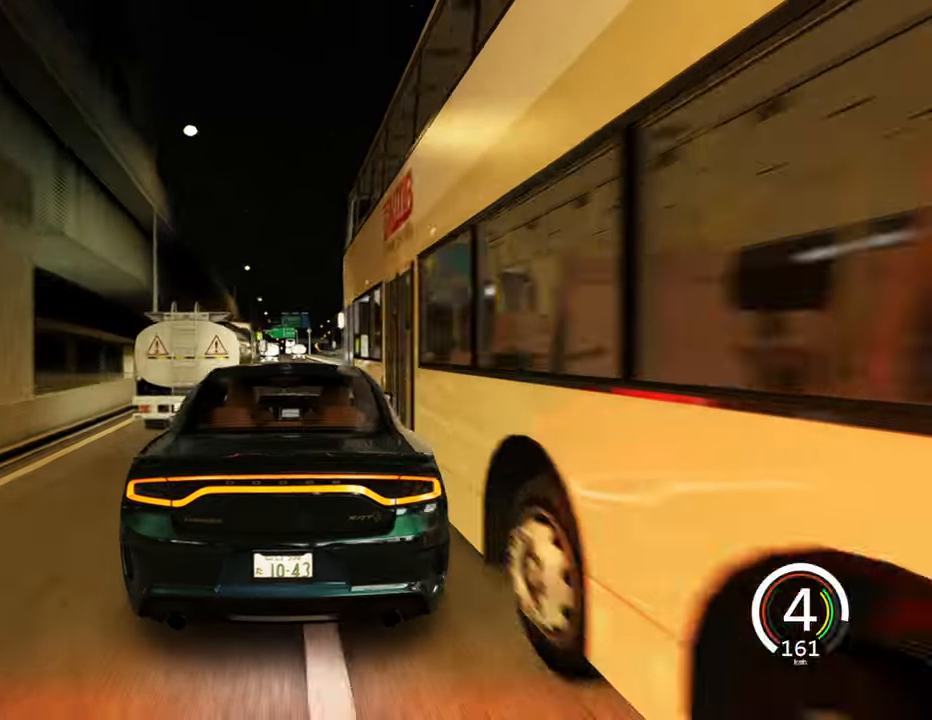
{"keys": ["w"], "events": []}
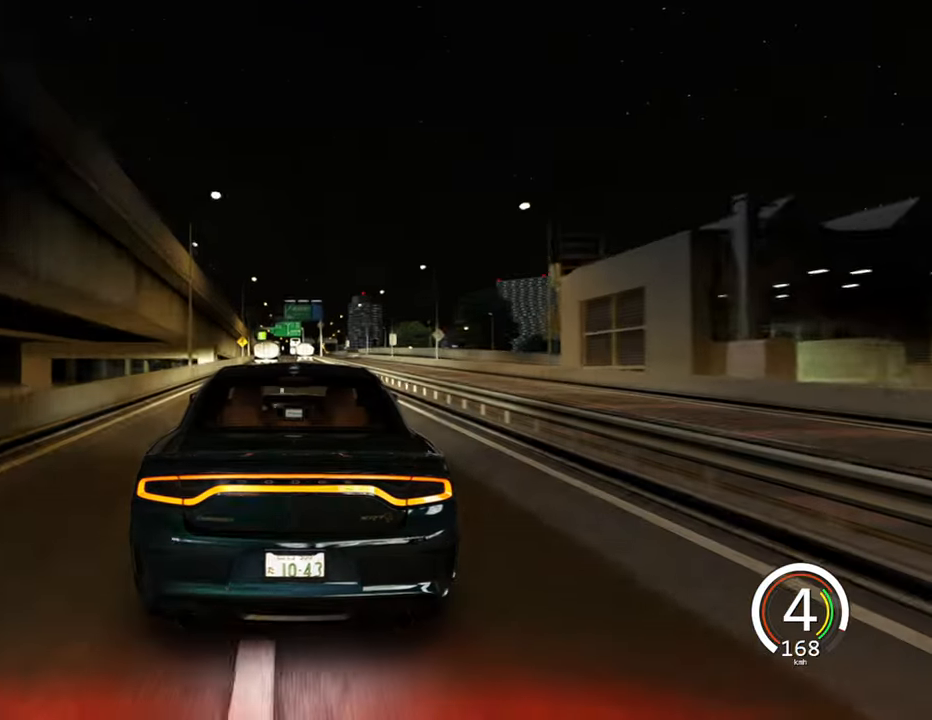
{"keys": ["w"], "events": [[100, "d", "down"], [200, "d", "up"]]}
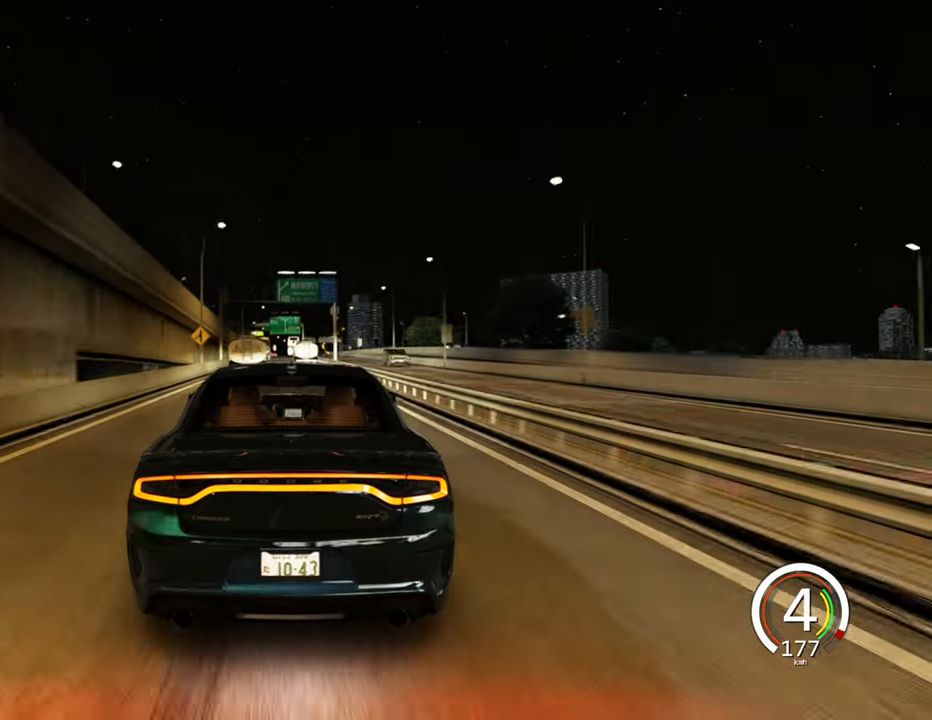
{"keys": ["a"], "events": [[217, "w", "up"], [383, "a", "down"]]}
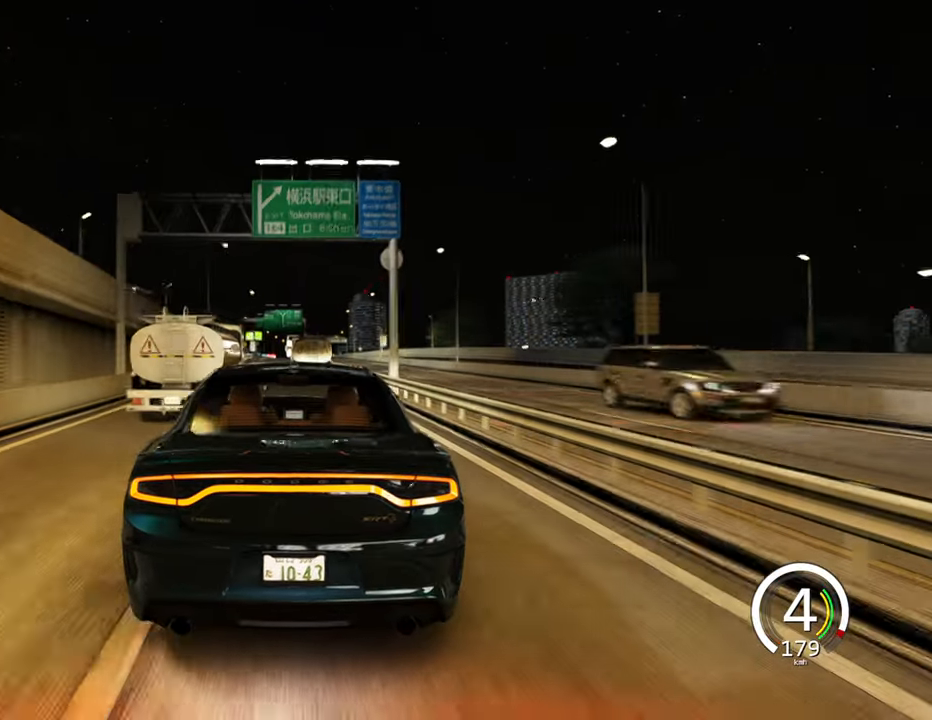
{"keys": ["d"], "events": [[383, "a", "up"], [400, "d", "down"]]}
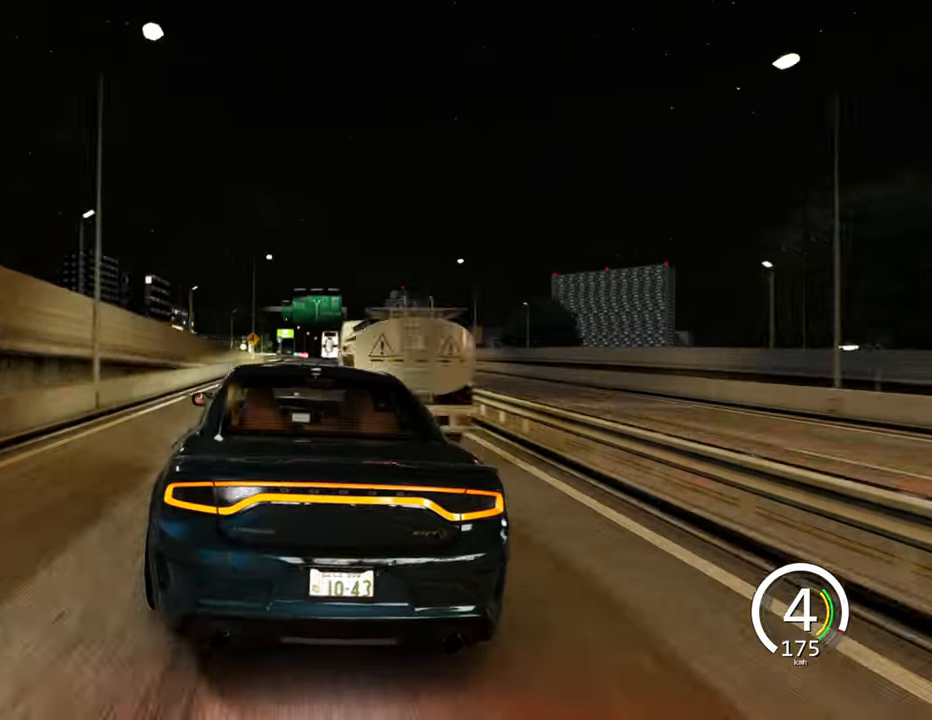
{"keys": ["w"], "events": [[317, "d", "up"], [367, "w", "down"]]}
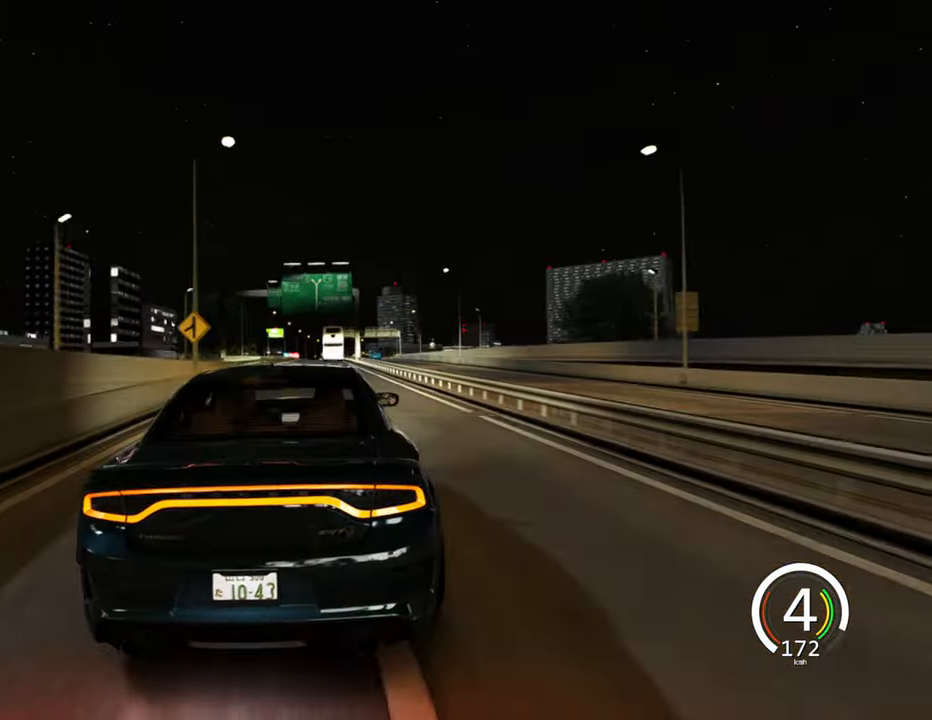
{"keys": ["w"], "events": [[33, "a", "down"], [234, "a", "up"]]}
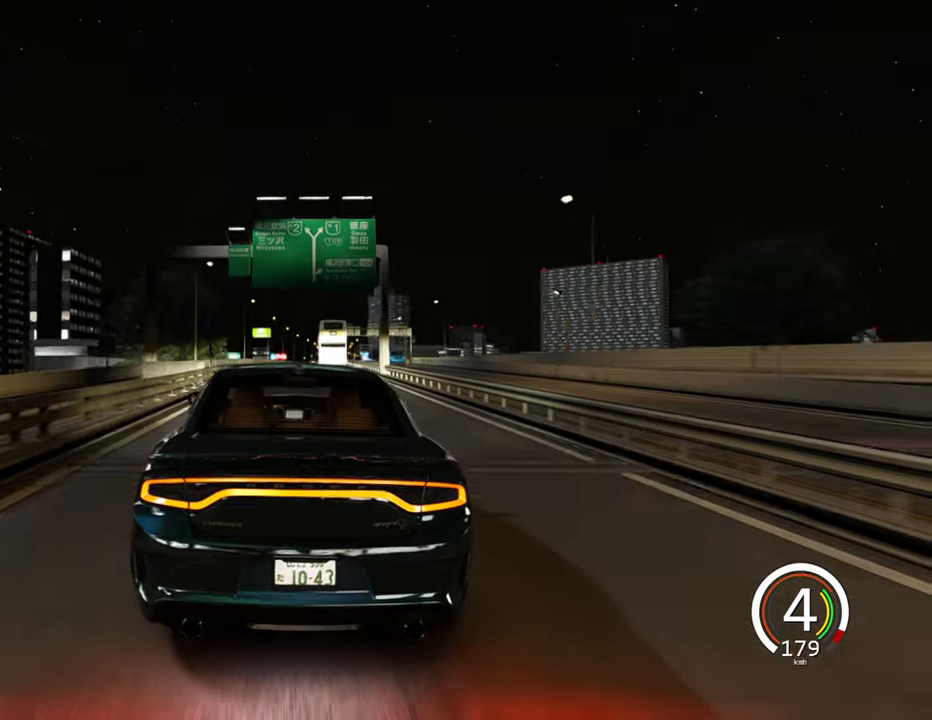
{"keys": ["w"], "events": [[267, "d", "down"], [450, "d", "up"]]}
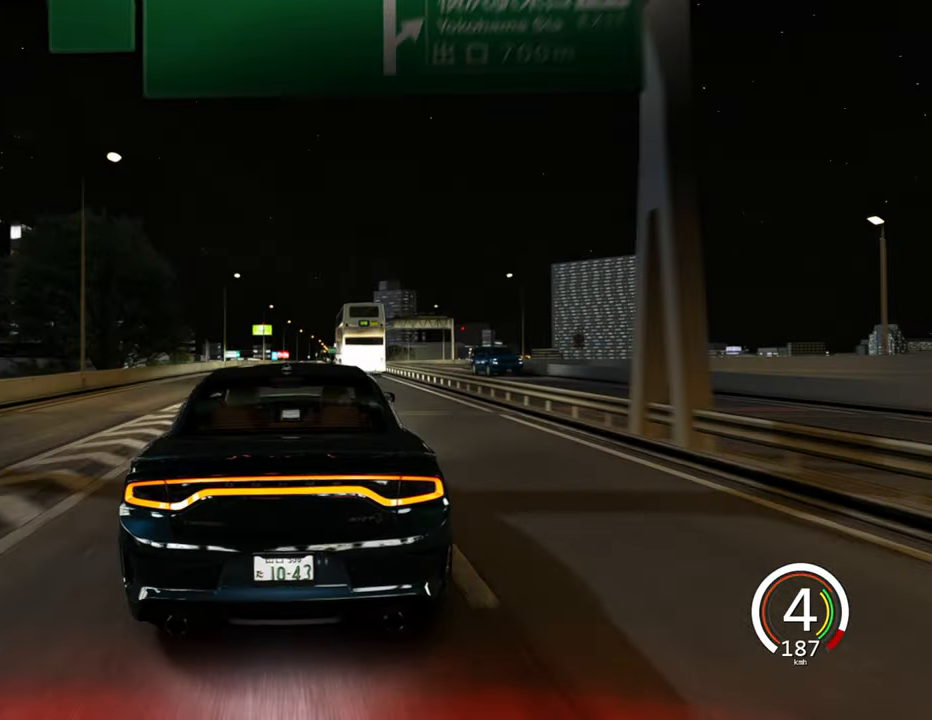
{"keys": ["d", "w"], "events": [[17, "space", "down"], [117, "space", "up"], [284, "d", "down"]]}
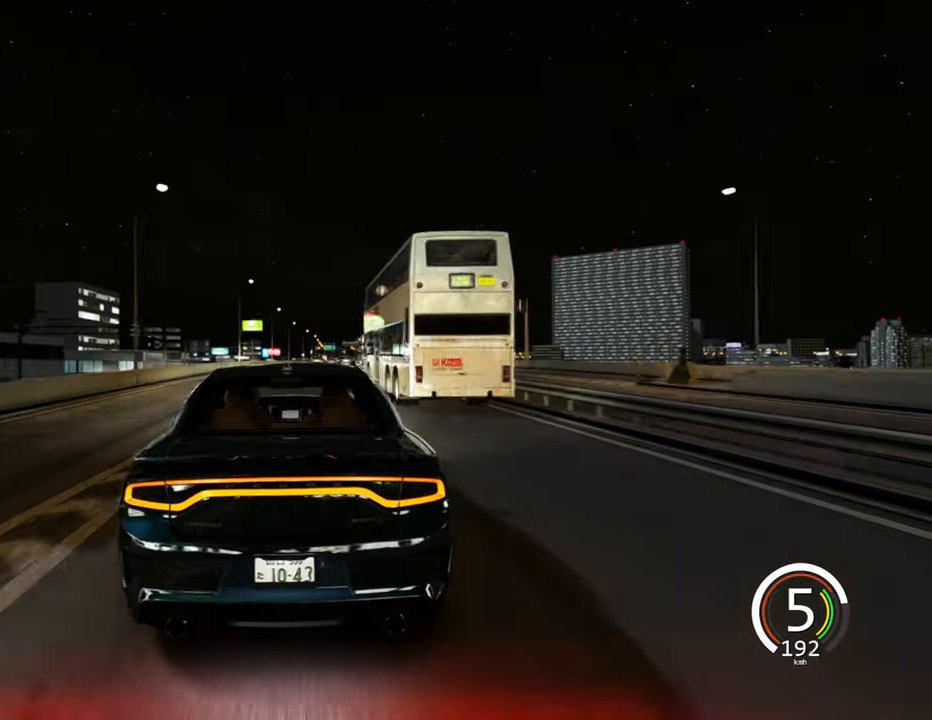
{"keys": ["w"], "events": [[17, "d", "up"], [200, "d", "down"], [384, "d", "up"]]}
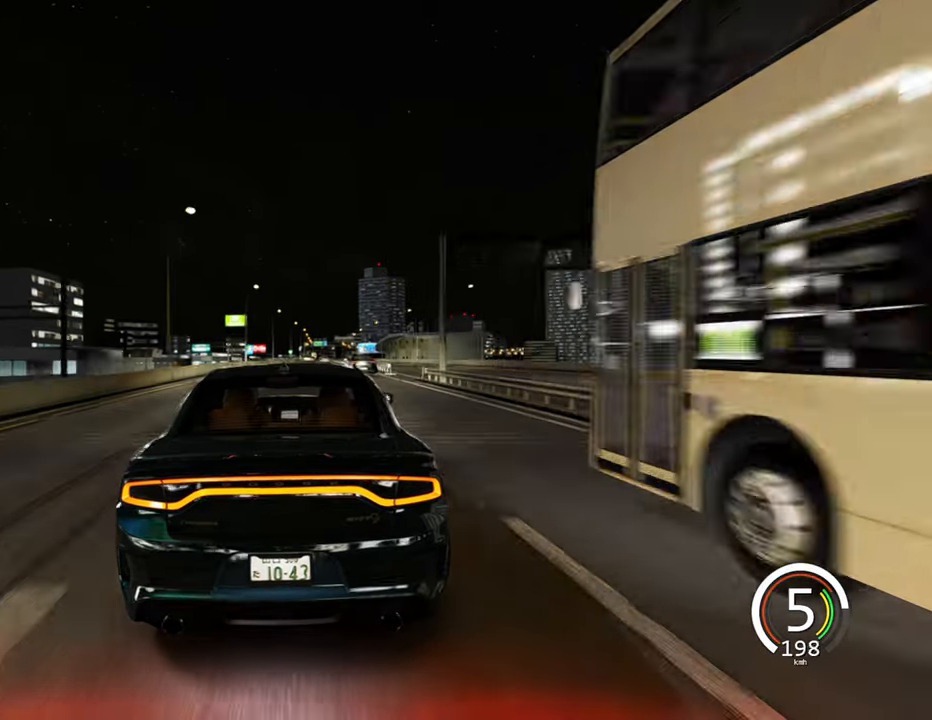
{"keys": ["d", "w"], "events": [[234, "d", "down"]]}
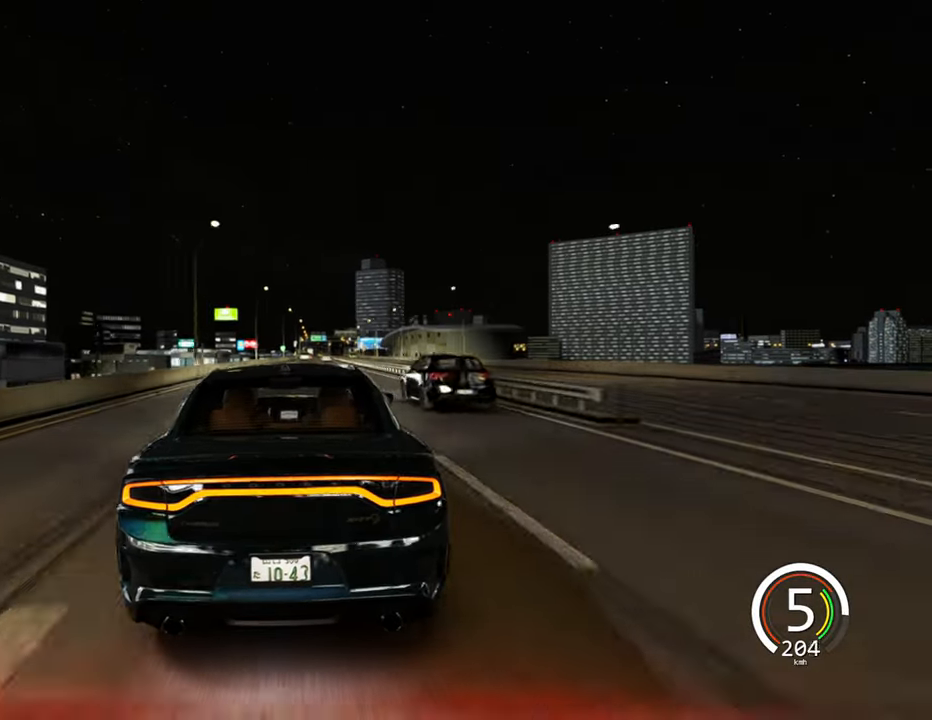
{"keys": ["d", "w"], "events": [[50, "d", "up"], [284, "d", "down"]]}
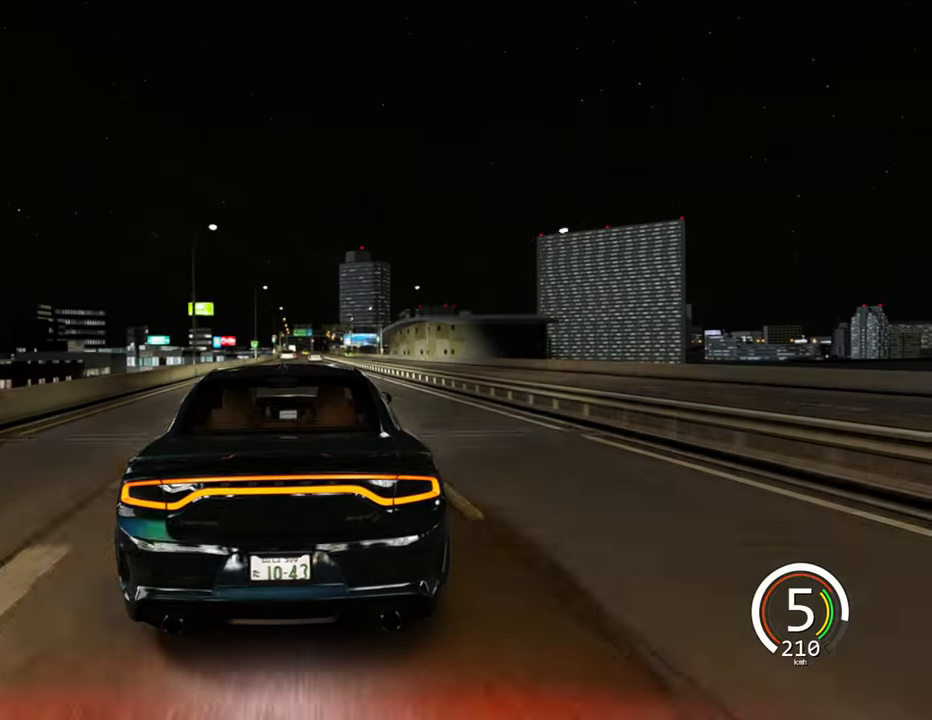
{"keys": ["d", "w"], "events": [[17, "d", "up"], [417, "d", "down"]]}
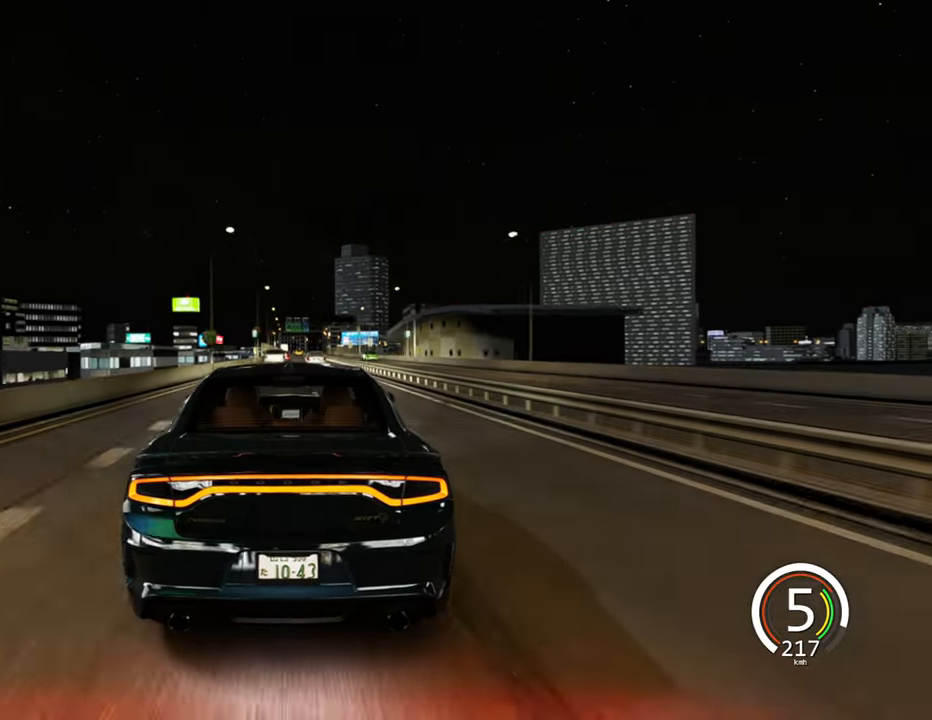
{"keys": ["d", "w"], "events": [[50, "d", "up"], [467, "d", "down"]]}
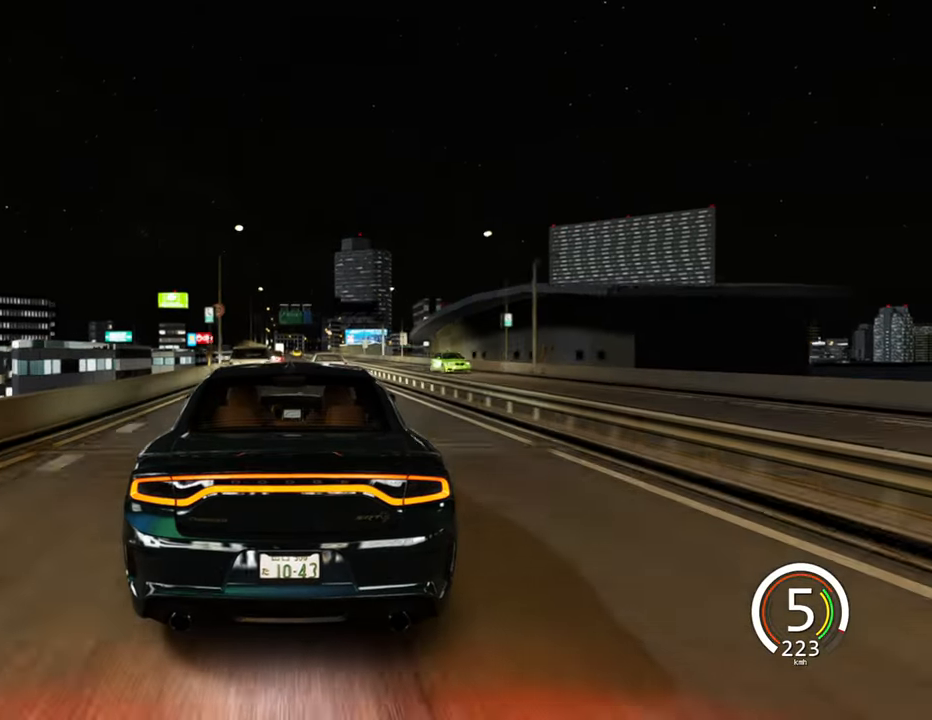
{"keys": ["d", "w"], "events": [[117, "d", "up"], [484, "d", "down"]]}
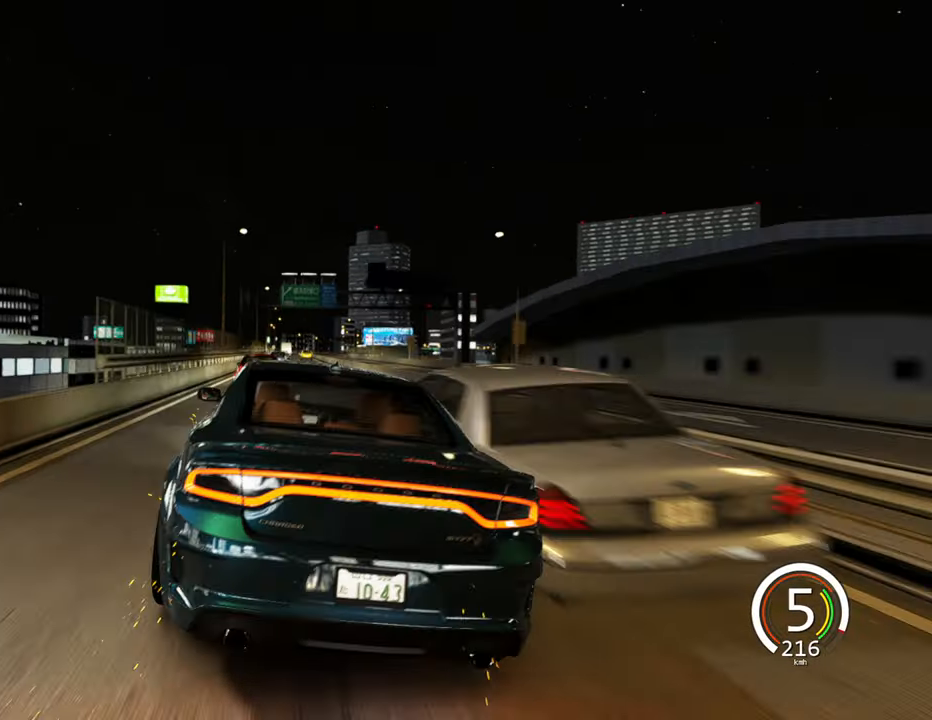
{"keys": [], "events": [[450, "d", "up"], [450, "w", "up"]]}
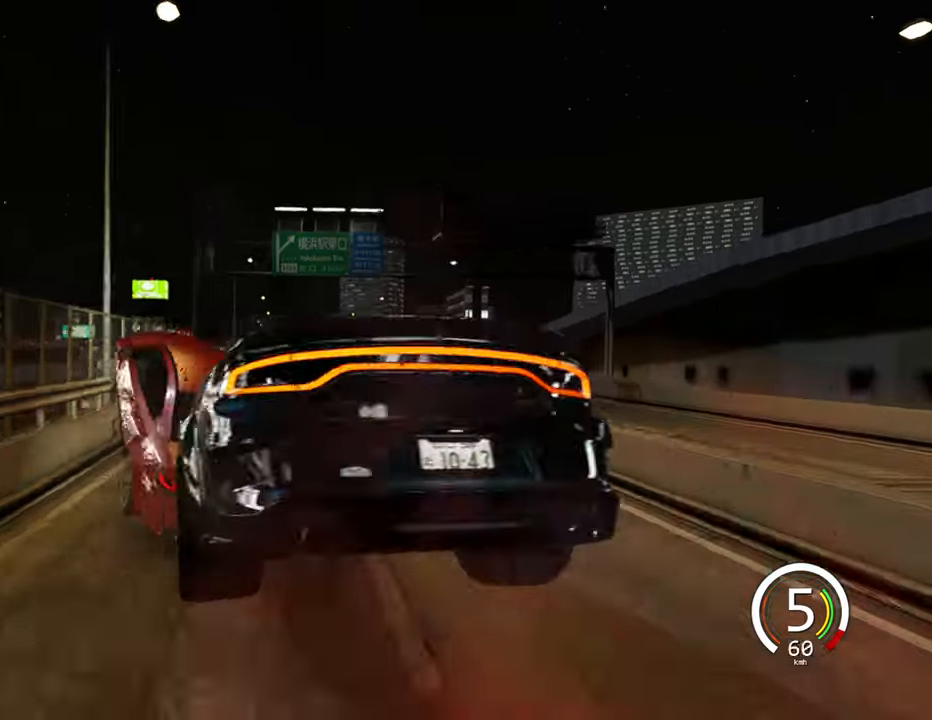
{"keys": [], "events": []}
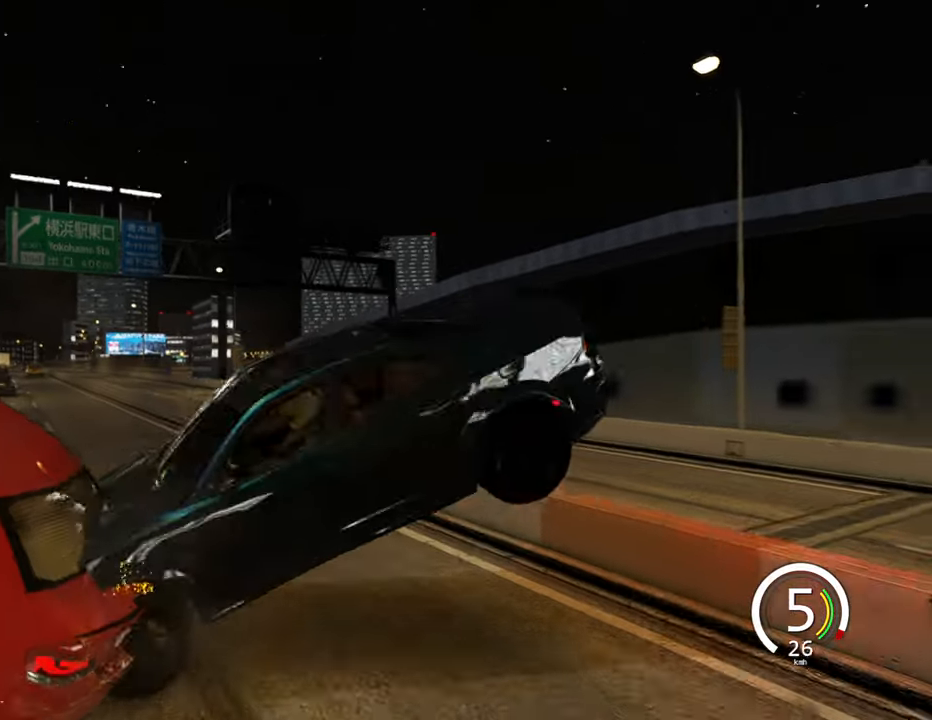
{"keys": []}
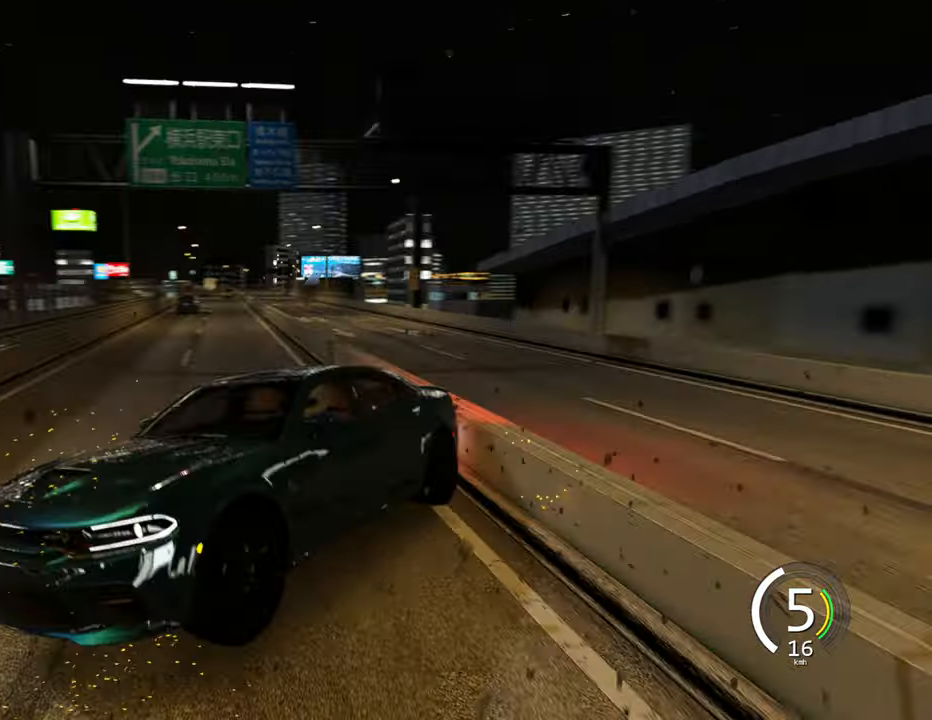
{"keys": [], "events": []}
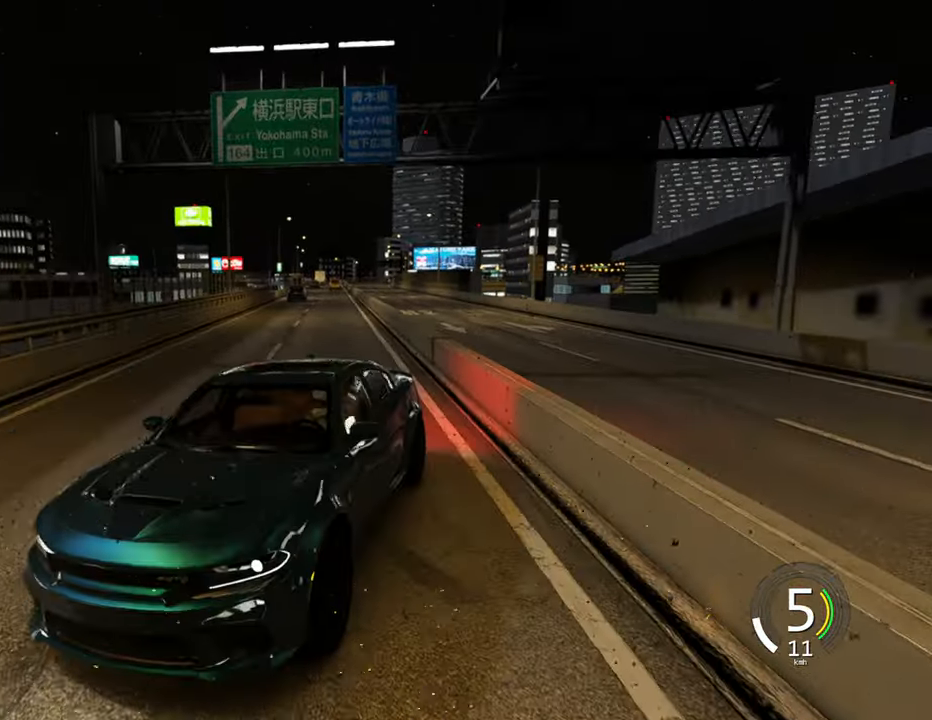
{"keys": [], "events": []}